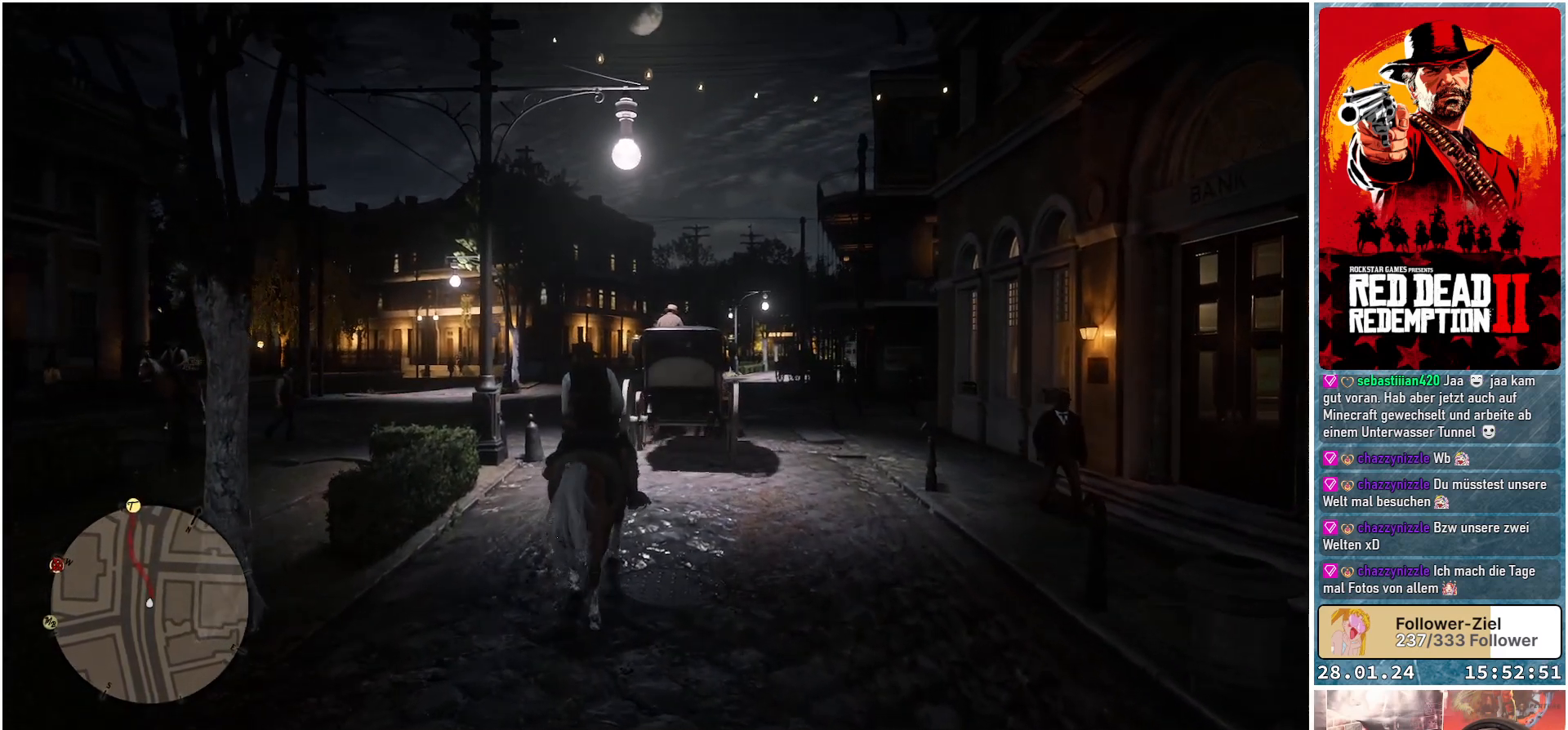
Gameplay with a controller (Xbox layout); each line is a JSON object with the inputs held at the frame after it. "events" lists button and stick changes between this image and that frame as [ms after this image, input, new state], when the widget could be followed in between.
{"buttons": [], "left_stick": "center", "right_stick": "center", "events": [[434, "A", "up"]]}
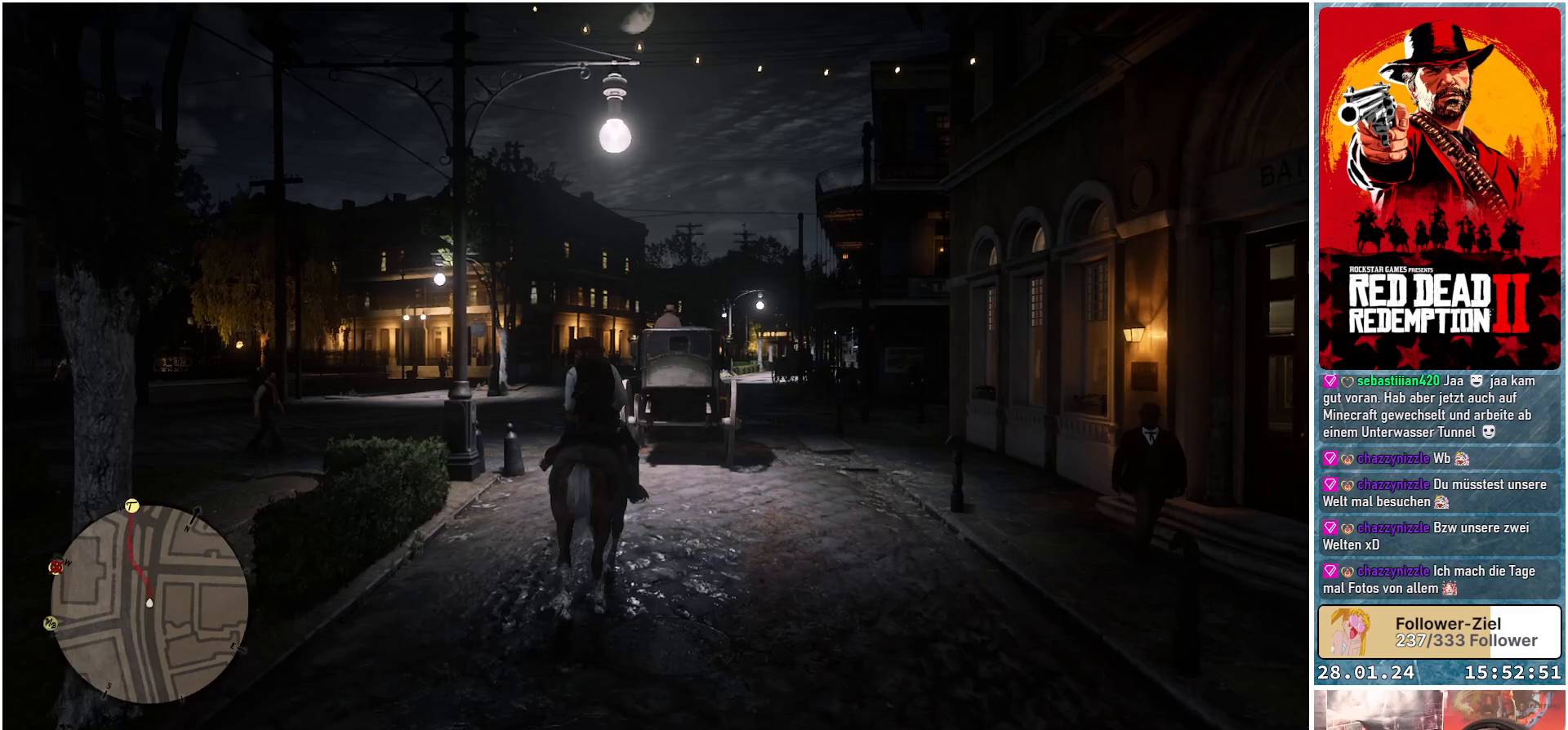
{"buttons": ["A"], "left_stick": "up-left", "right_stick": "center", "events": [[50, "A", "down"], [150, "A", "up"], [250, "A", "down"], [450, "left_stick", "up-left"]]}
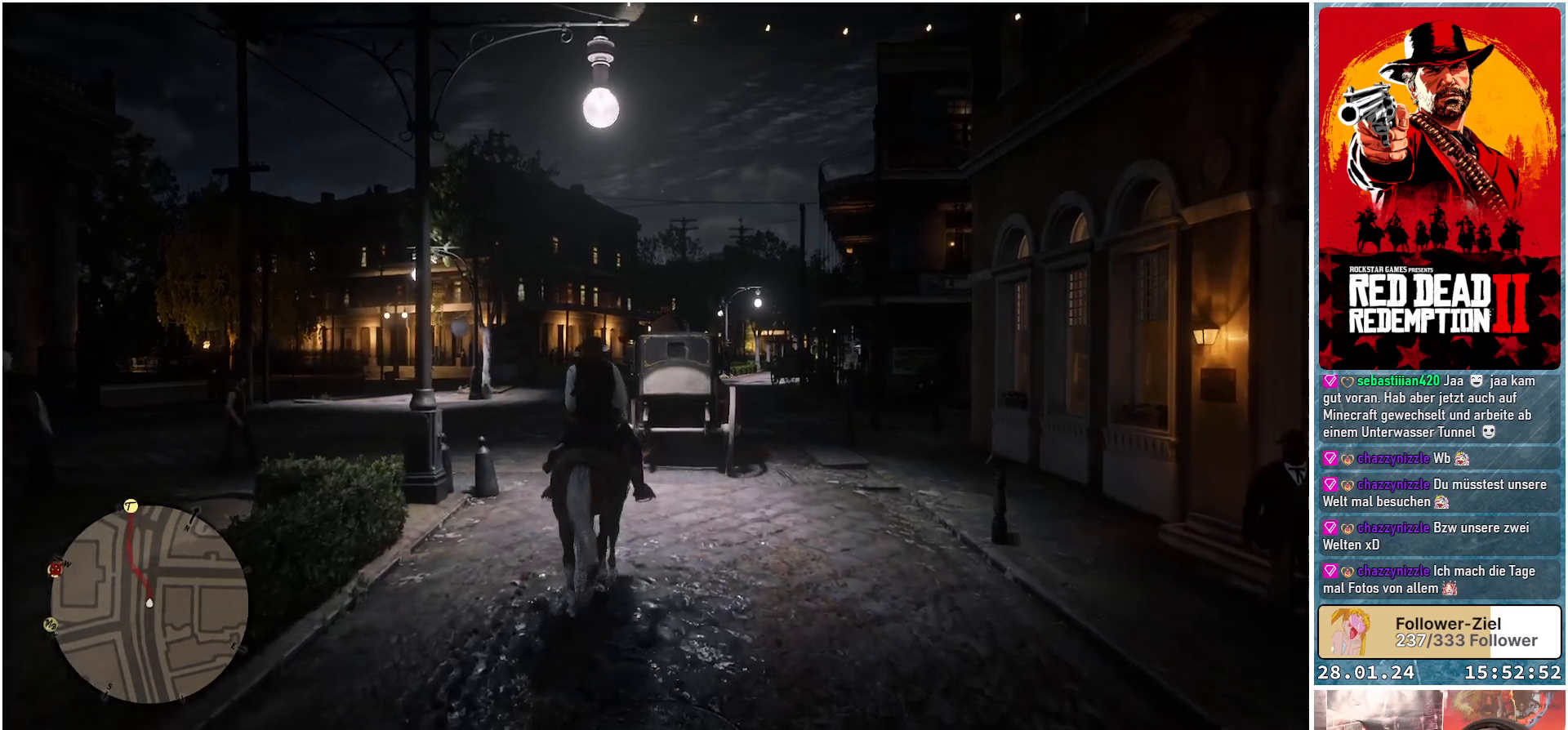
{"buttons": ["A"], "left_stick": "center", "right_stick": "center", "events": [[418, "left_stick", "center"]]}
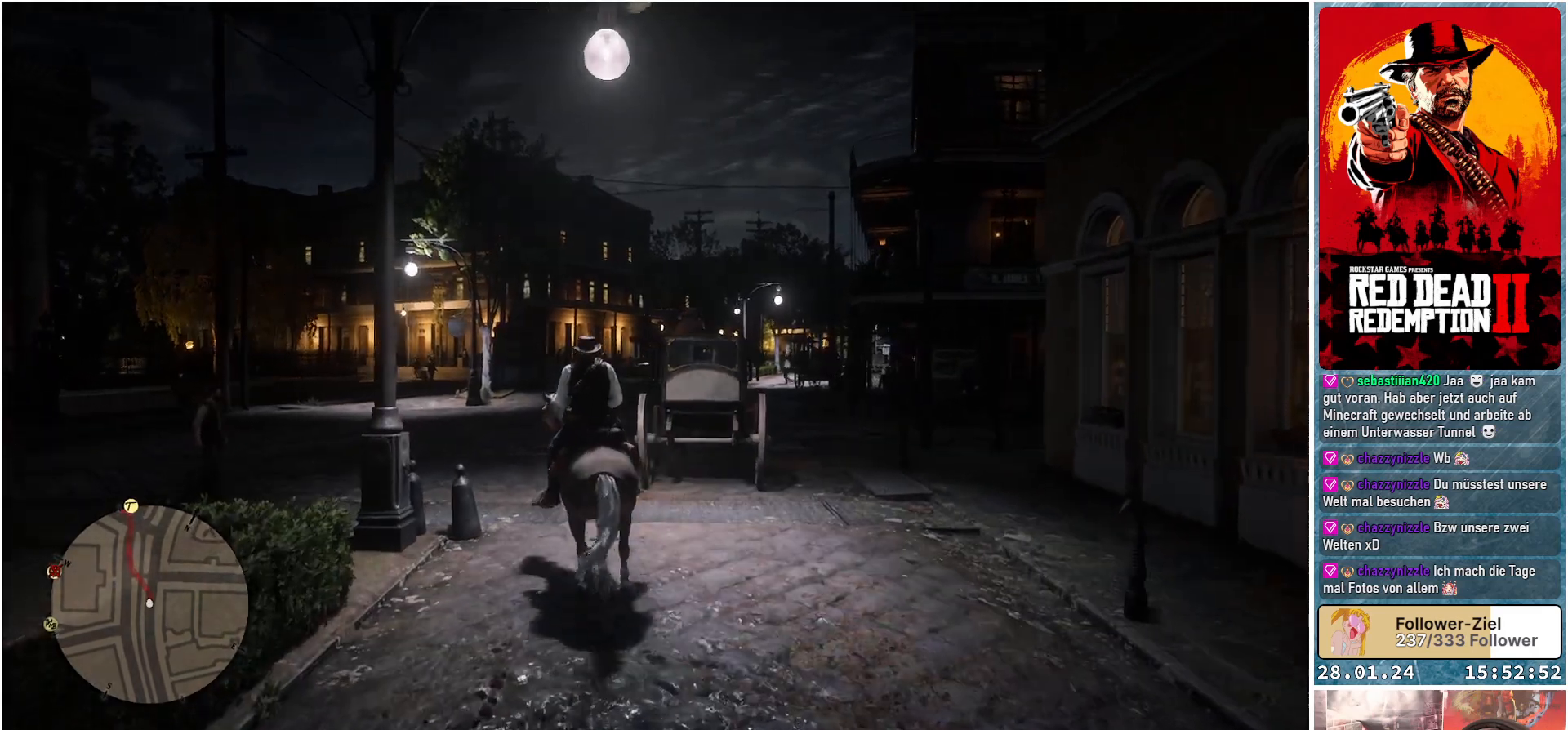
{"buttons": ["A"], "left_stick": "center", "right_stick": "center", "events": []}
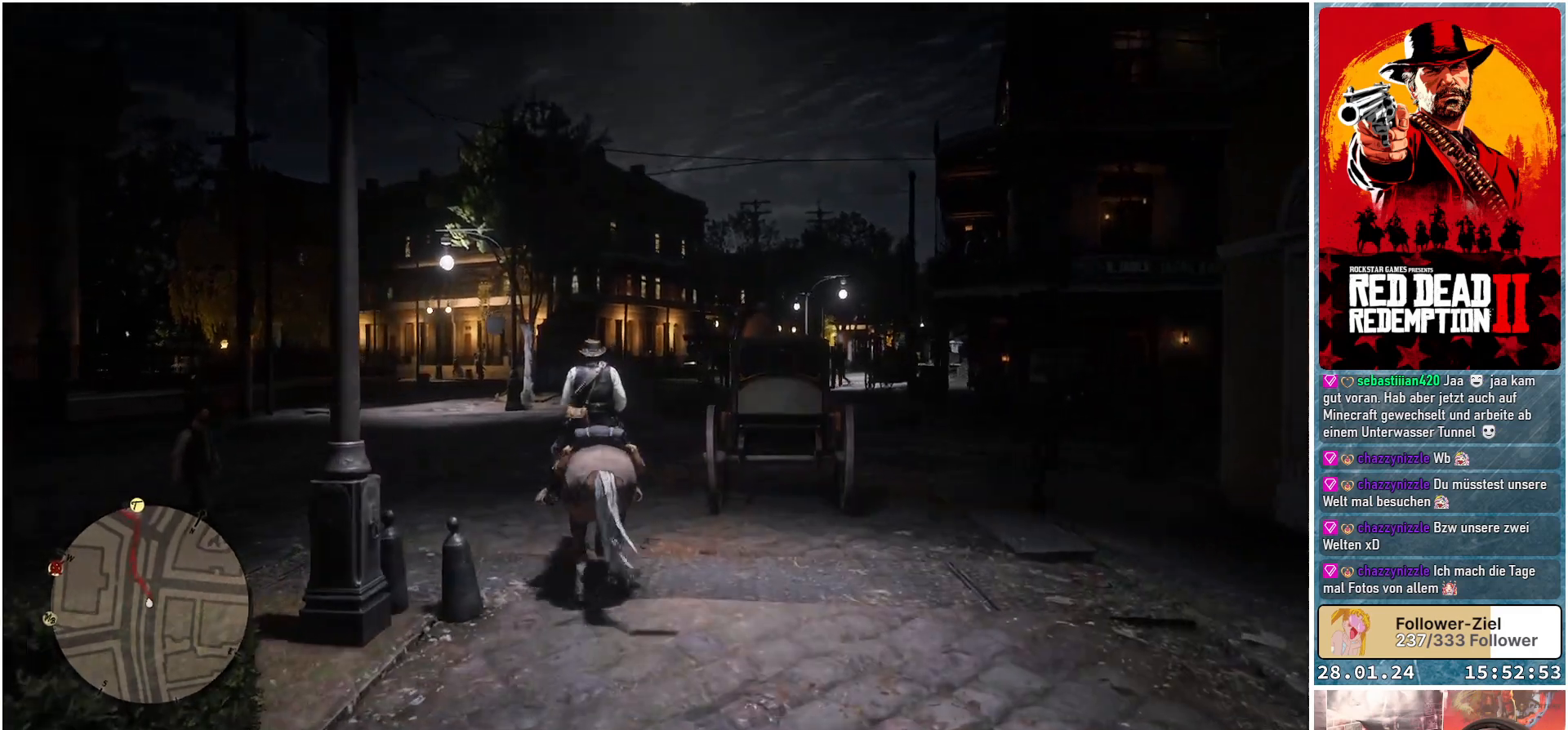
{"buttons": ["A"], "left_stick": "center", "right_stick": "center", "events": []}
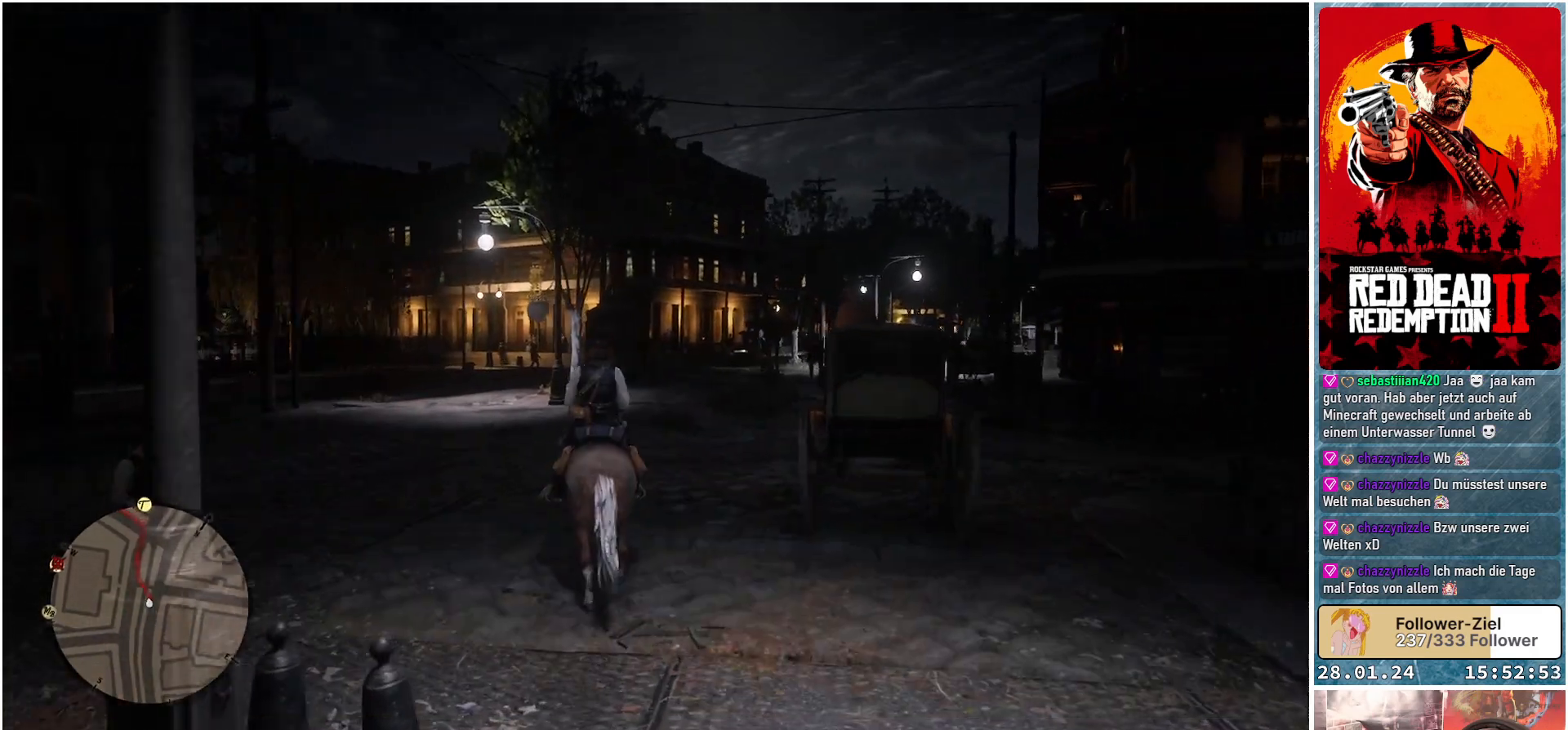
{"buttons": ["A"], "left_stick": "center", "right_stick": "center", "events": []}
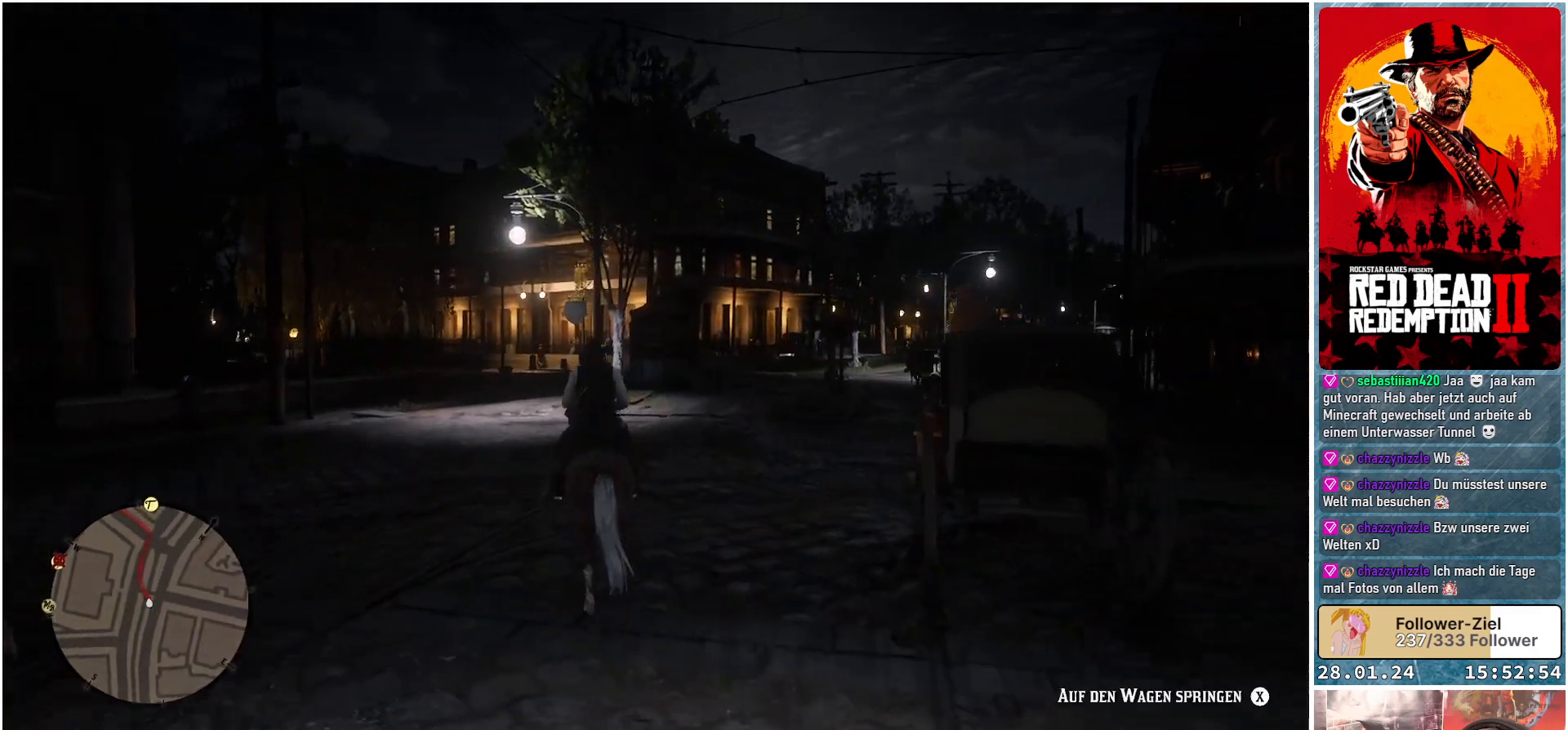
{"buttons": ["A"], "left_stick": "up-left", "right_stick": "center", "events": [[234, "left_stick", "up-left"], [334, "A", "up"], [451, "A", "down"]]}
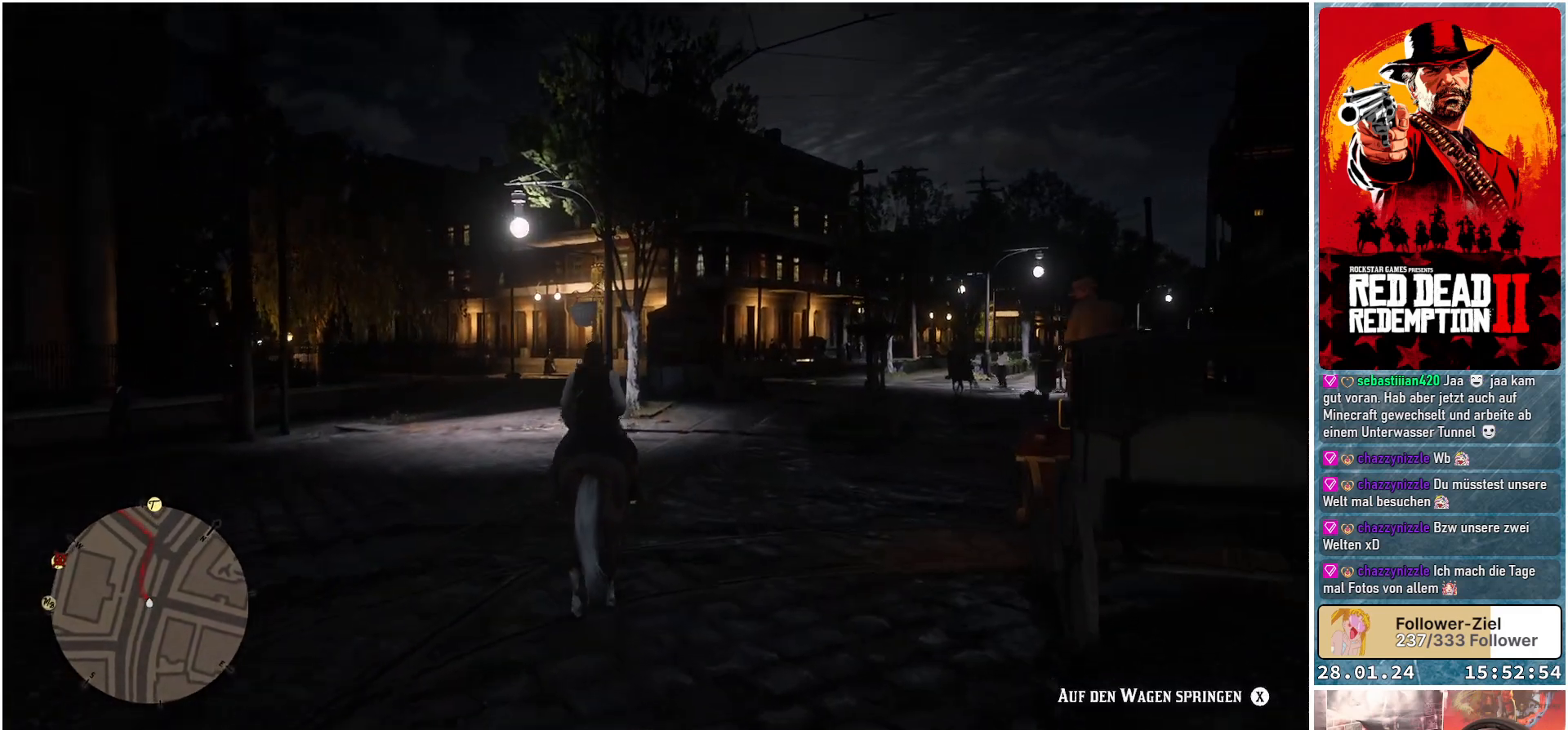
{"buttons": ["A"], "left_stick": "up-left", "right_stick": "center", "events": [[67, "A", "up"], [150, "A", "down"], [267, "A", "up"], [350, "A", "down"]]}
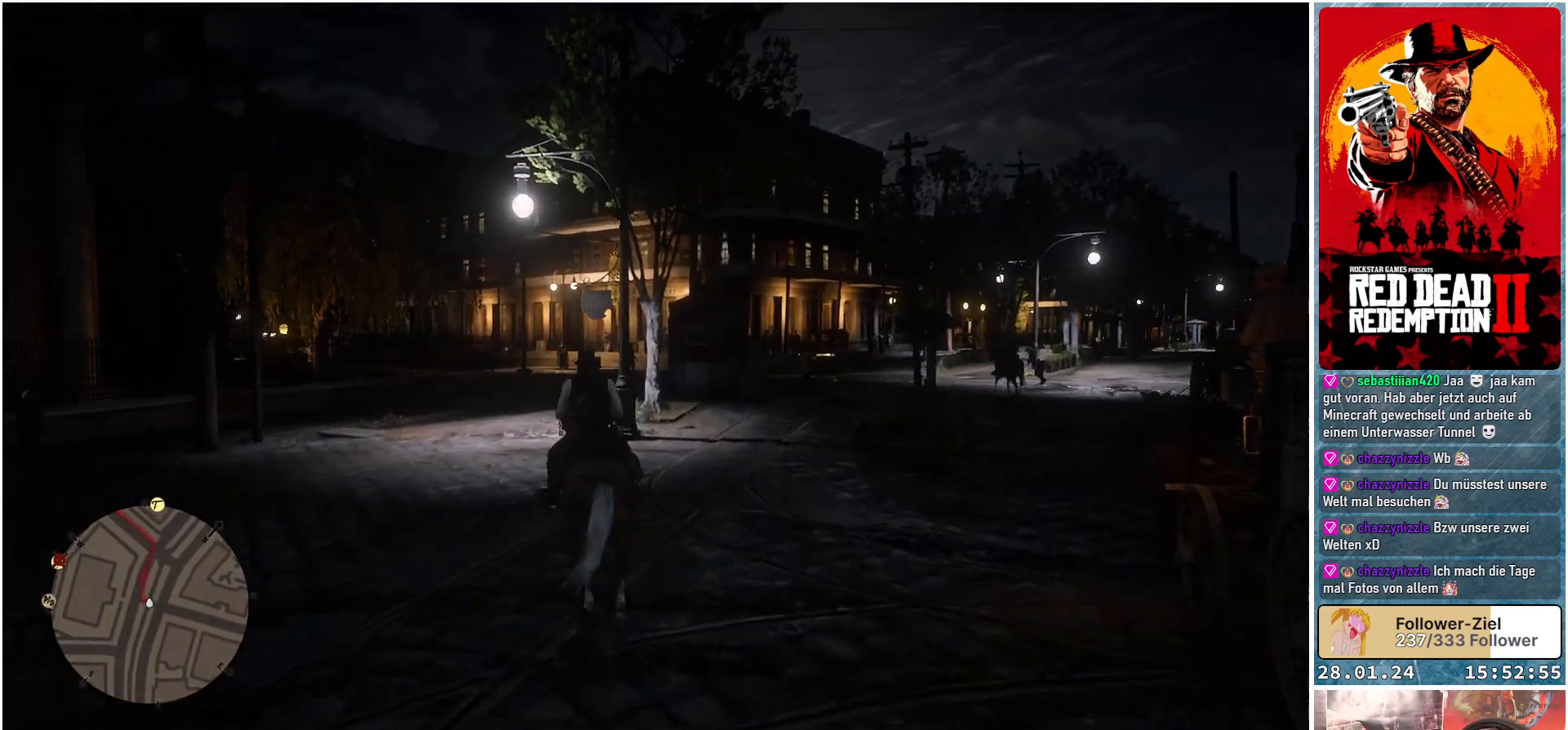
{"buttons": ["A"], "left_stick": "center", "right_stick": "center", "events": [[334, "left_stick", "center"]]}
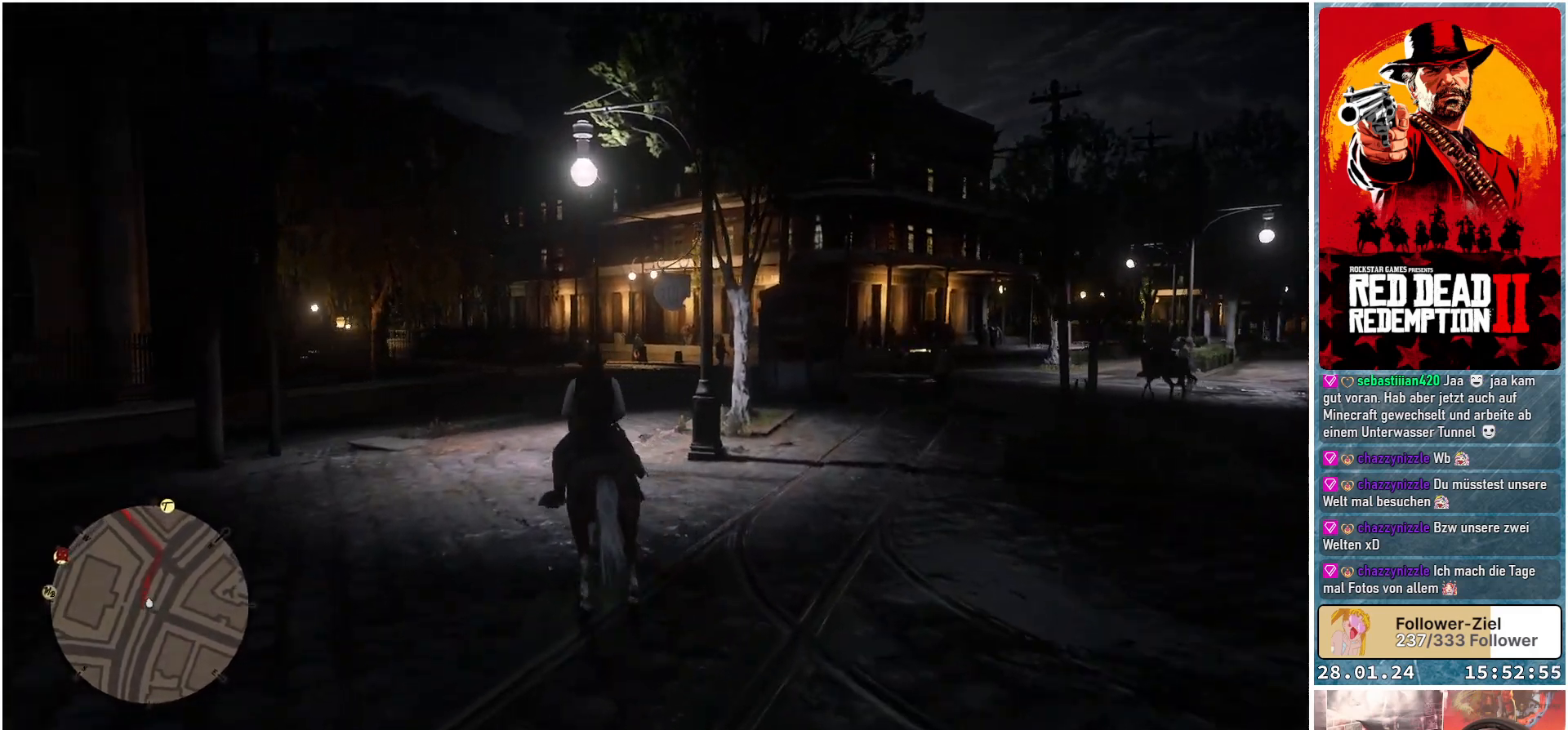
{"buttons": ["A"], "left_stick": "right", "right_stick": "center", "events": [[384, "left_stick", "right"]]}
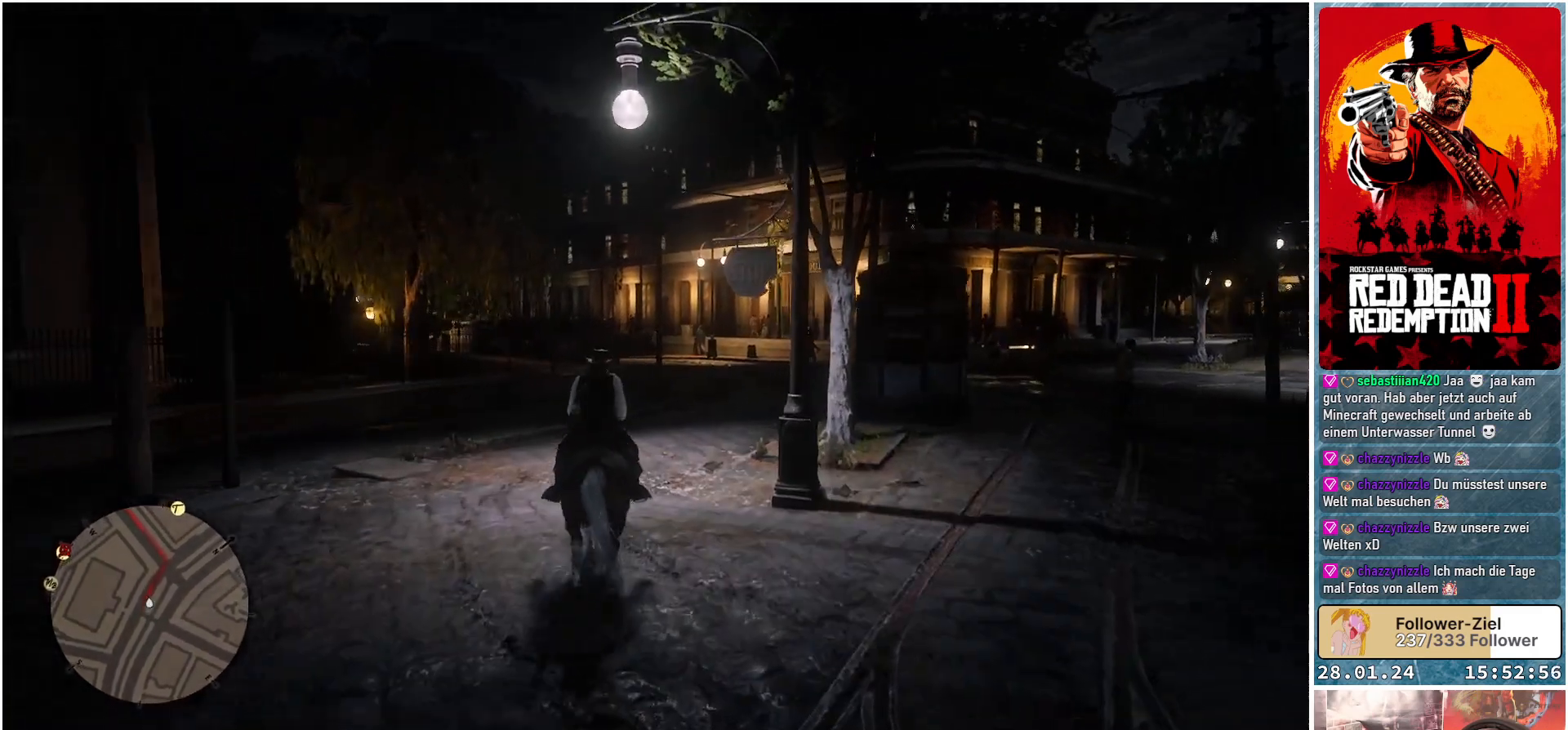
{"buttons": ["A"], "left_stick": "center", "right_stick": "center", "events": [[167, "left_stick", "center"]]}
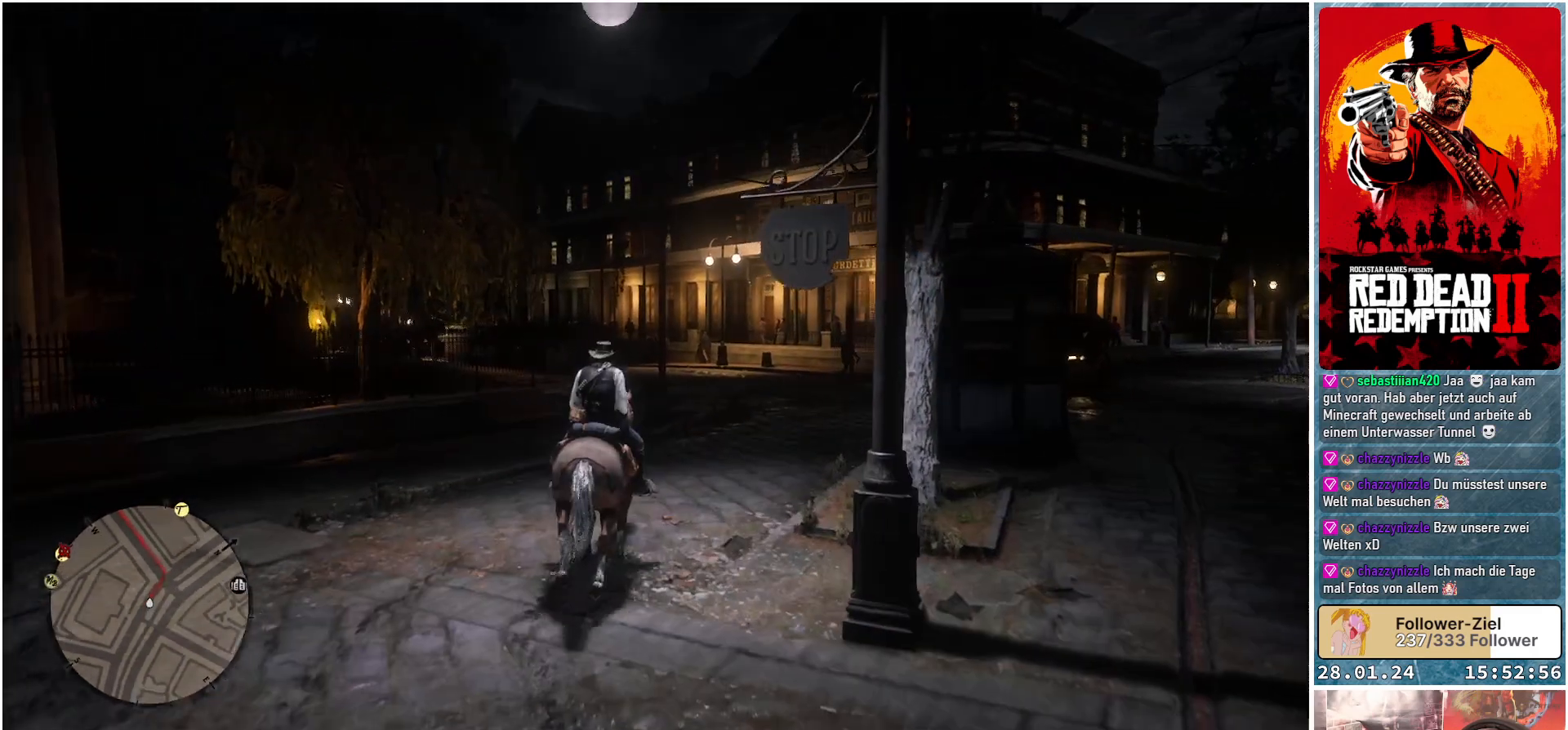
{"buttons": ["A"], "left_stick": "center", "right_stick": "center", "events": [[33, "left_stick", "right"], [350, "left_stick", "center"]]}
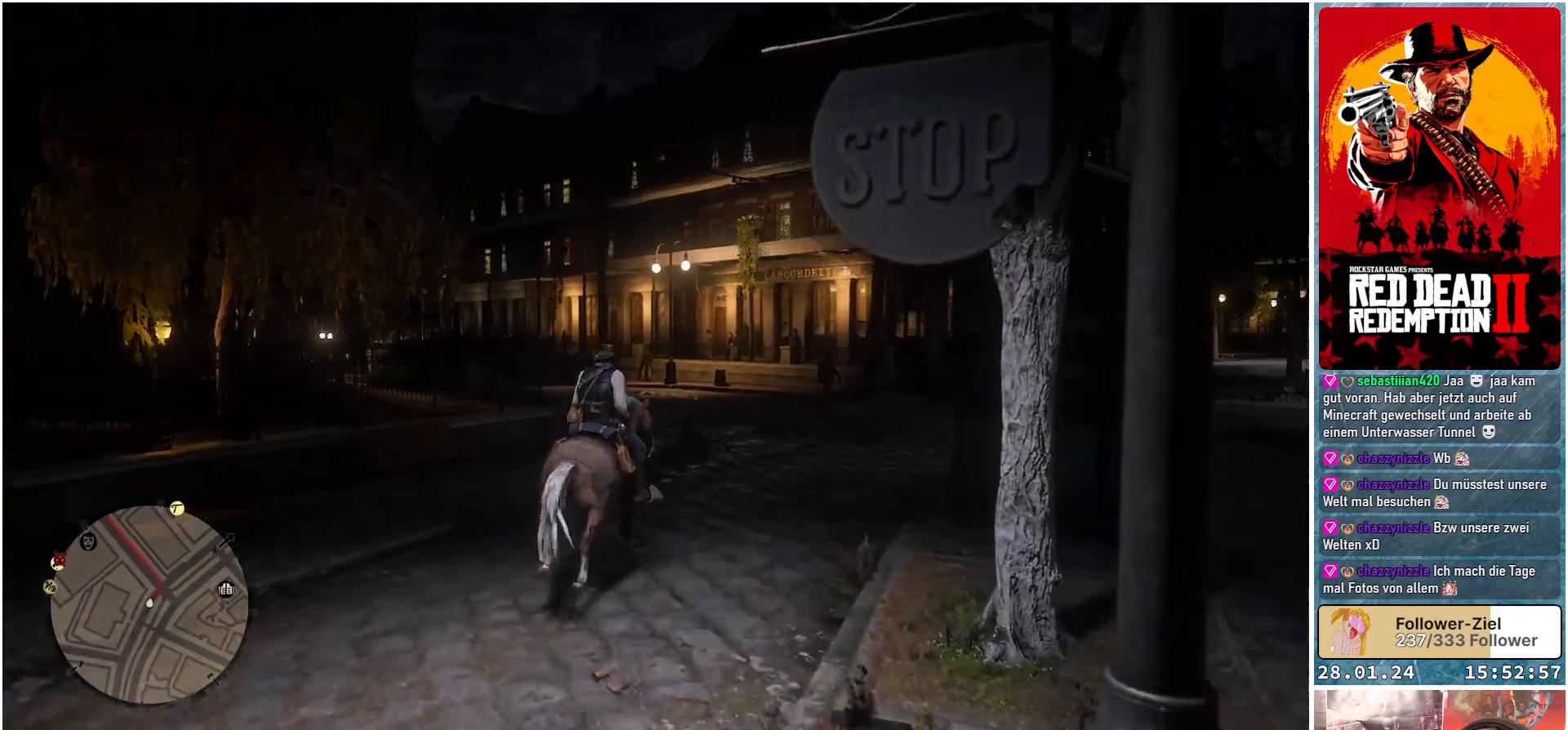
{"buttons": ["A"], "left_stick": "center", "right_stick": "center", "events": []}
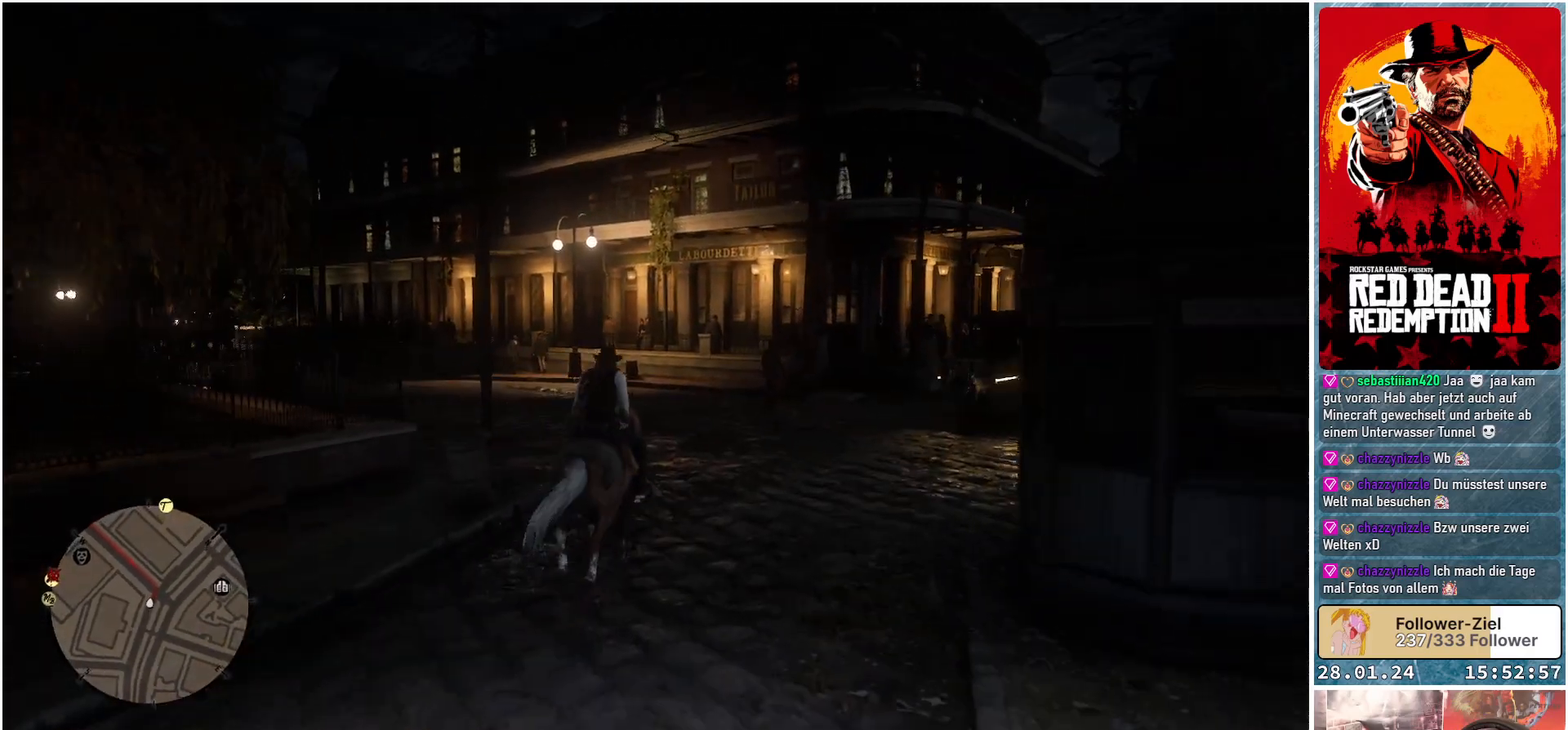
{"buttons": ["A"], "left_stick": "center", "right_stick": "center", "events": [[67, "left_stick", "up-left"], [450, "left_stick", "center"]]}
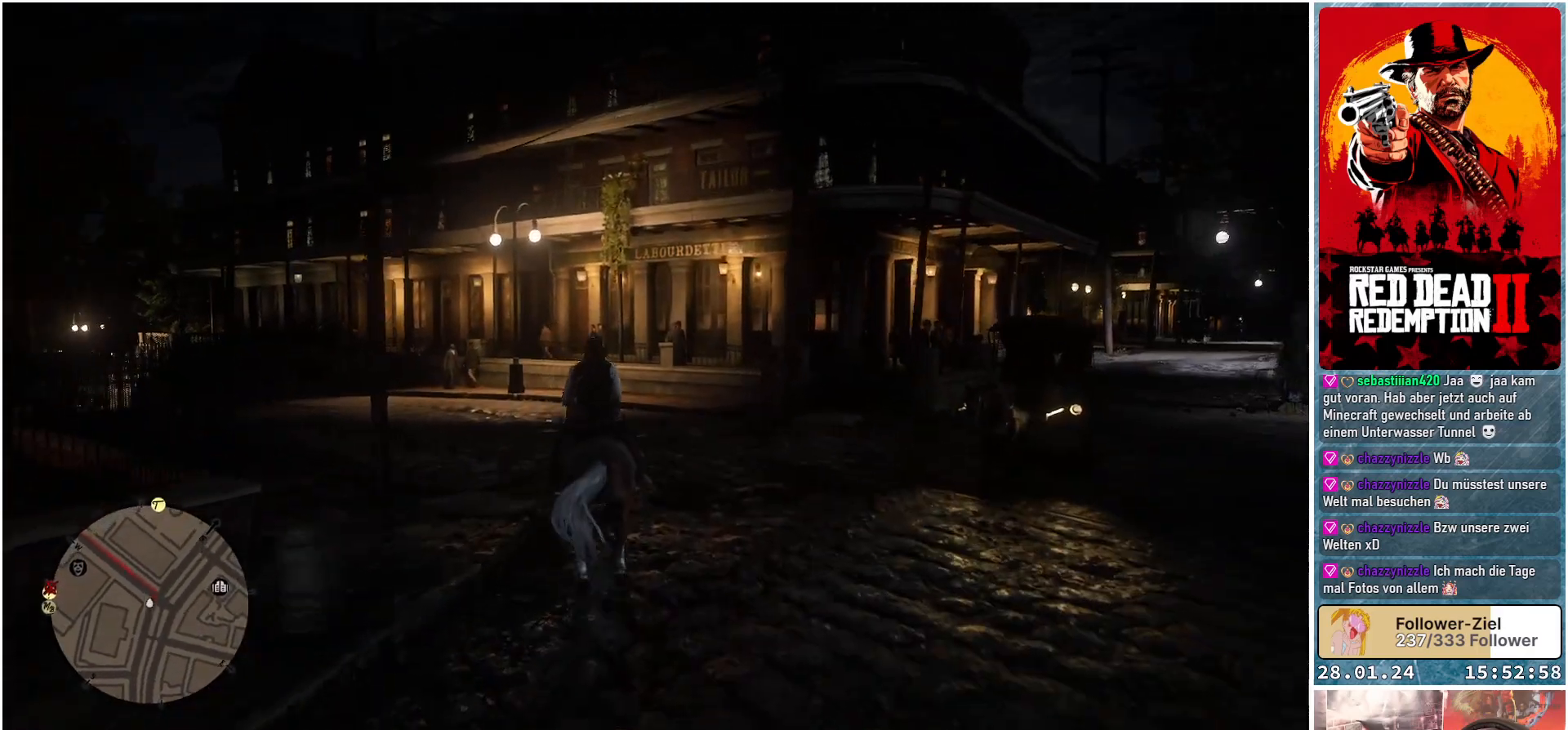
{"buttons": ["A"], "left_stick": "up-left", "right_stick": "center", "events": [[117, "left_stick", "up-left"]]}
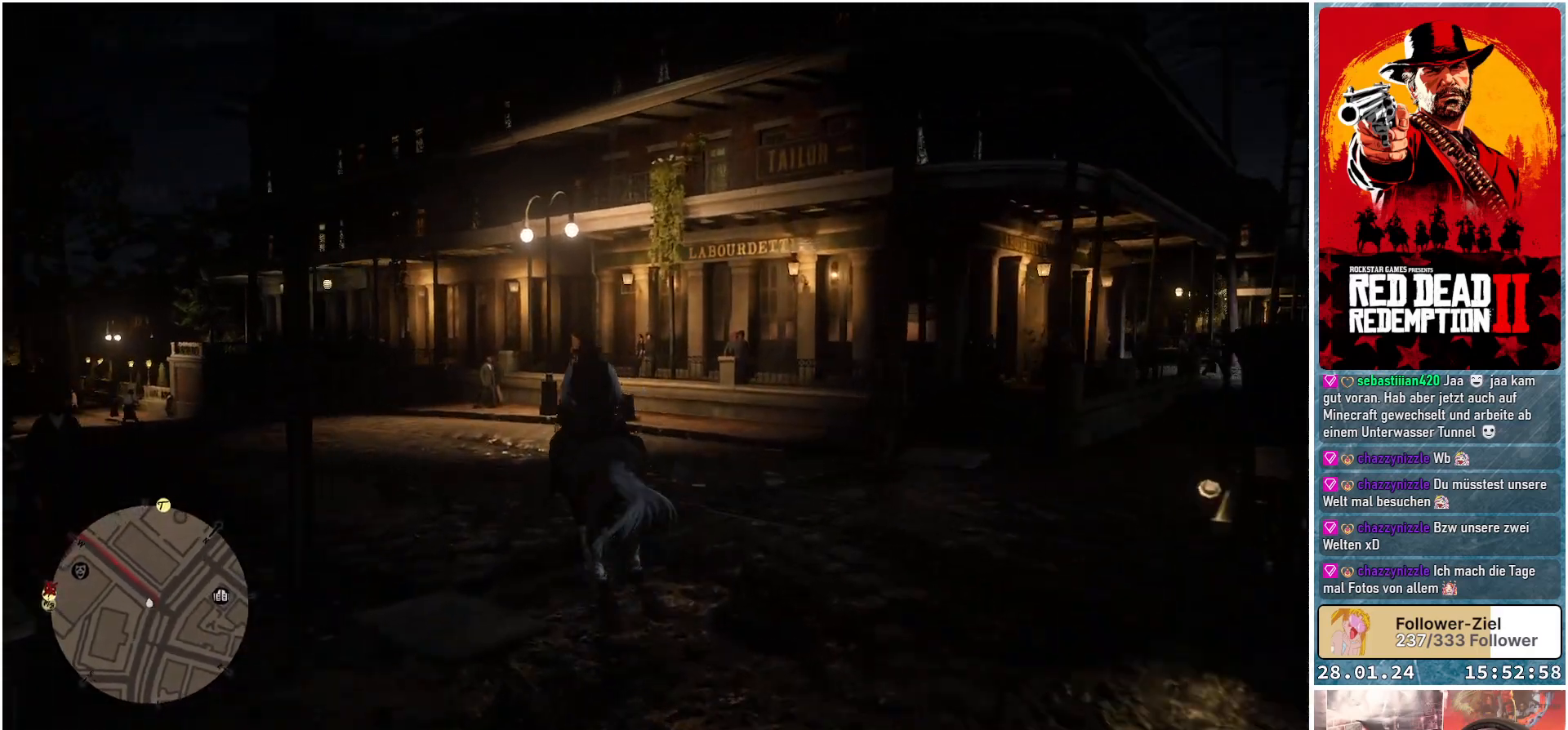
{"buttons": ["A"], "left_stick": "up-left", "right_stick": "center", "events": [[267, "left_stick", "center"], [400, "left_stick", "up-left"]]}
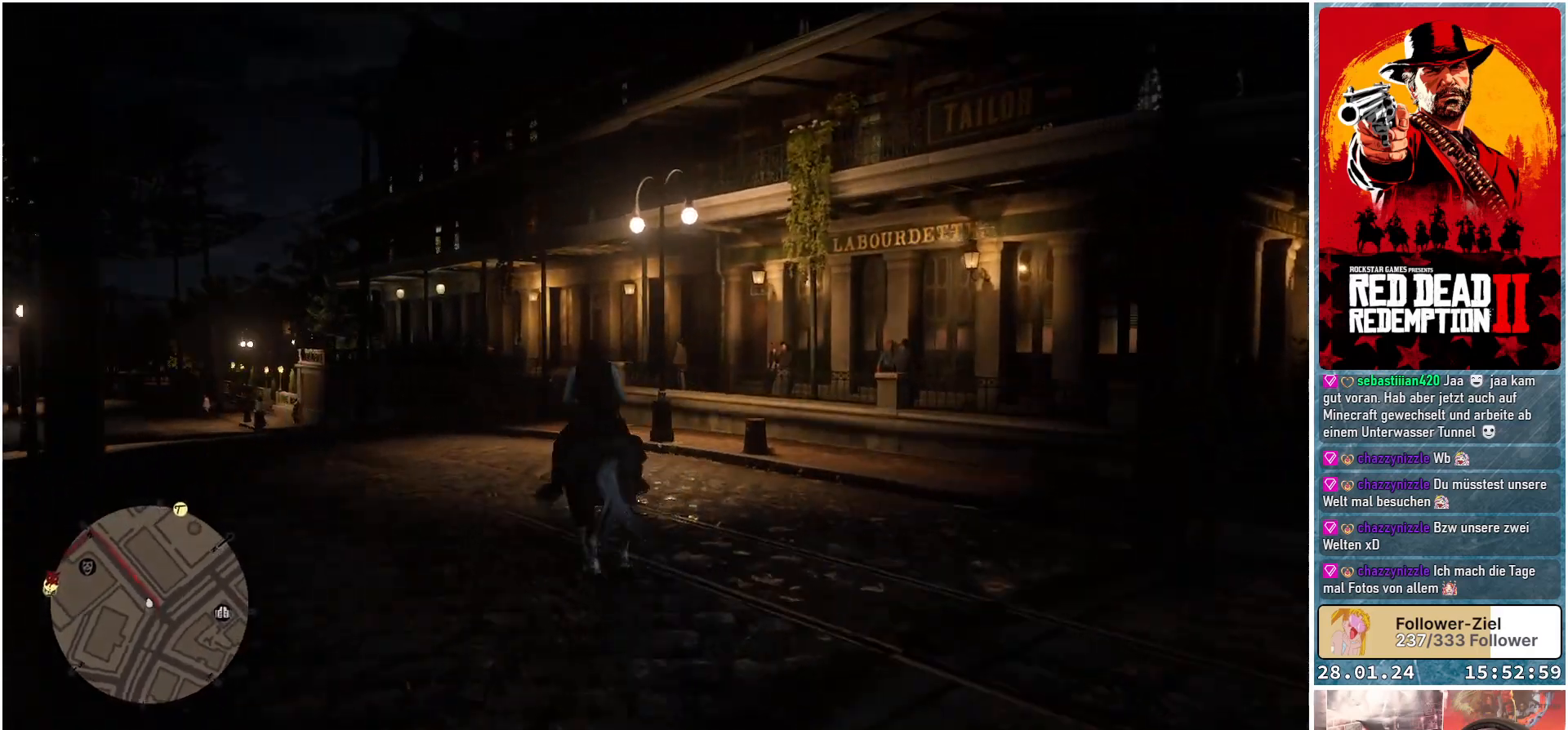
{"buttons": ["A"], "left_stick": "up-left", "right_stick": "center", "events": []}
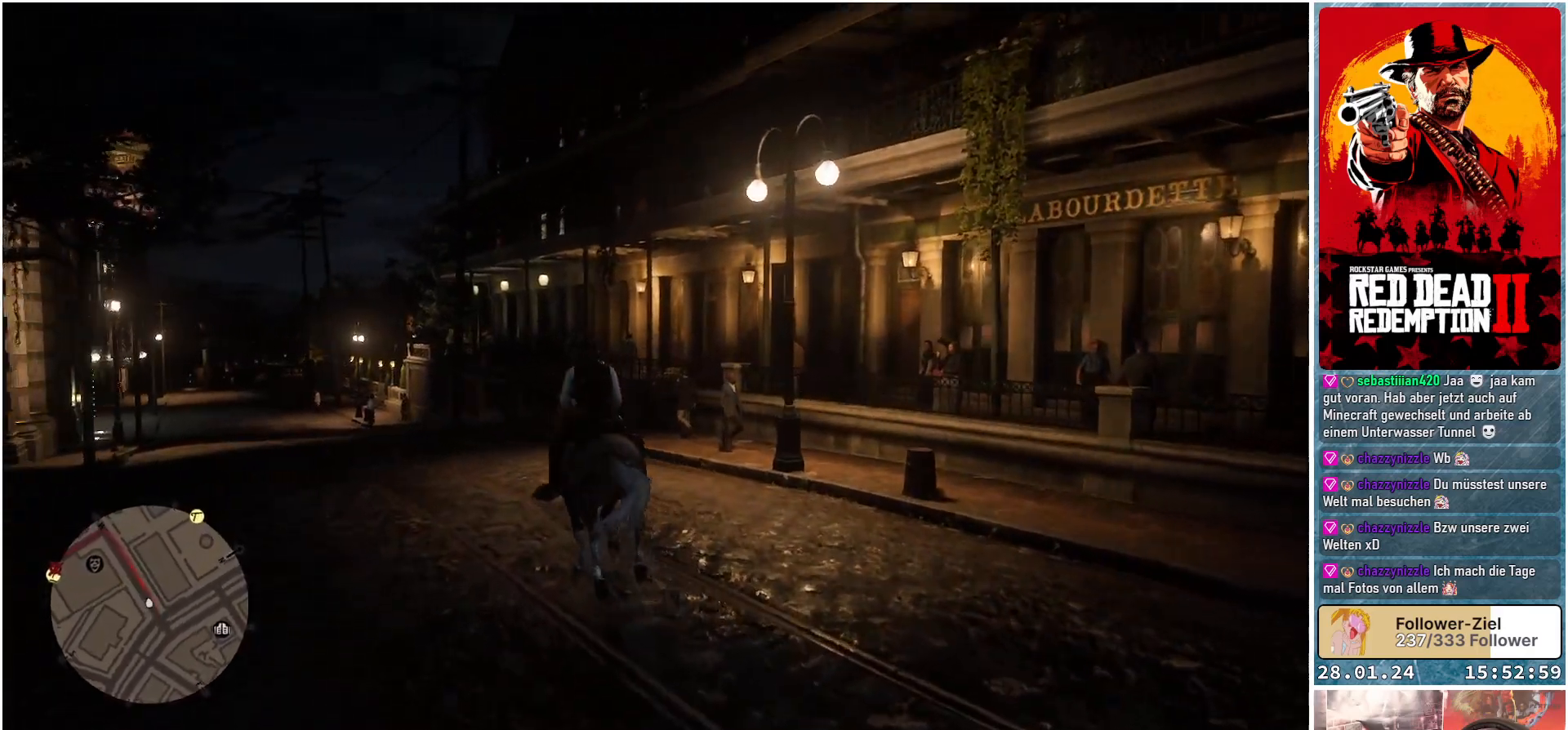
{"buttons": ["A"], "left_stick": "up-left", "right_stick": "center", "events": [[184, "left_stick", "center"], [267, "A", "up"], [367, "left_stick", "up-left"], [401, "A", "down"]]}
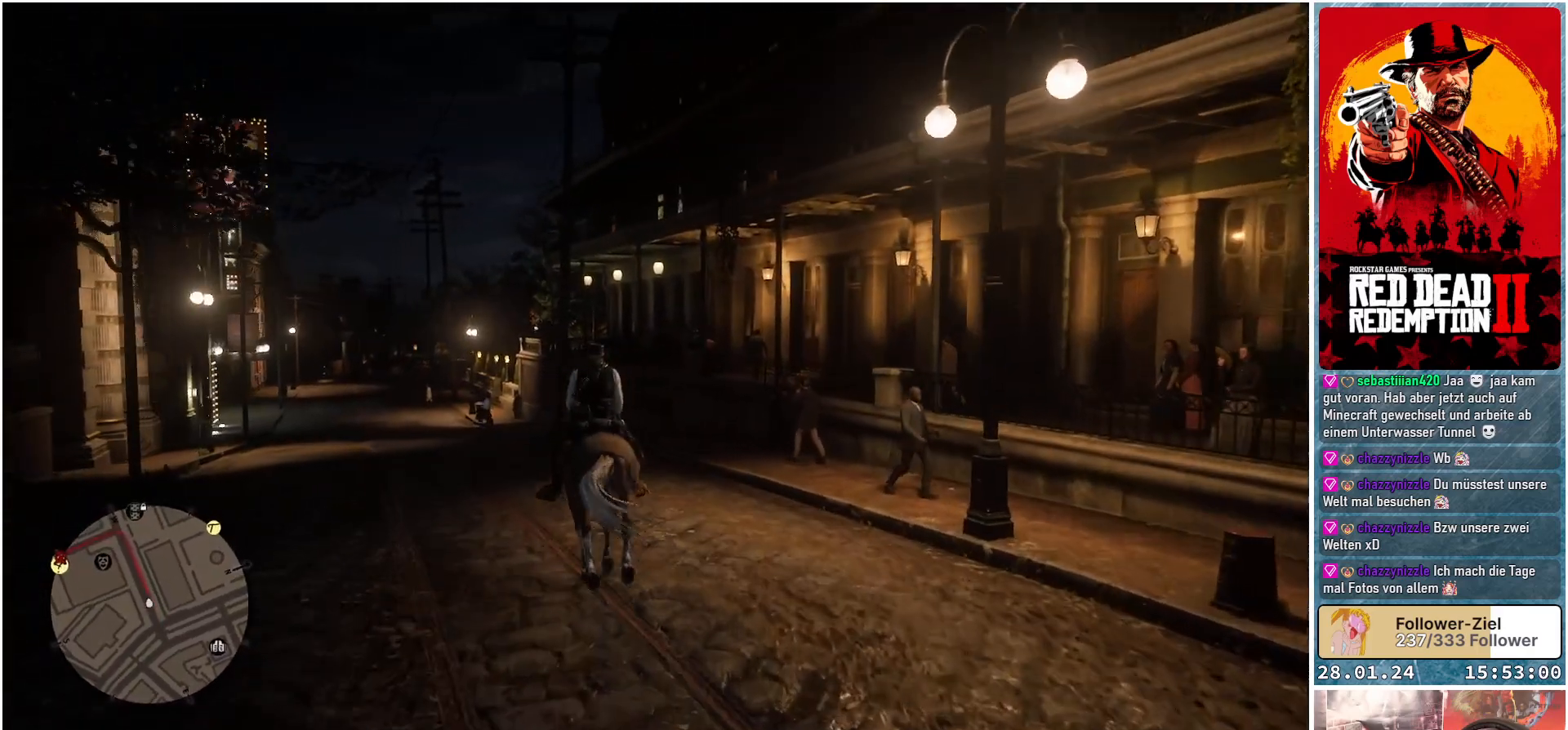
{"buttons": [], "left_stick": "center", "right_stick": "center", "events": [[283, "left_stick", "center"], [367, "A", "up"]]}
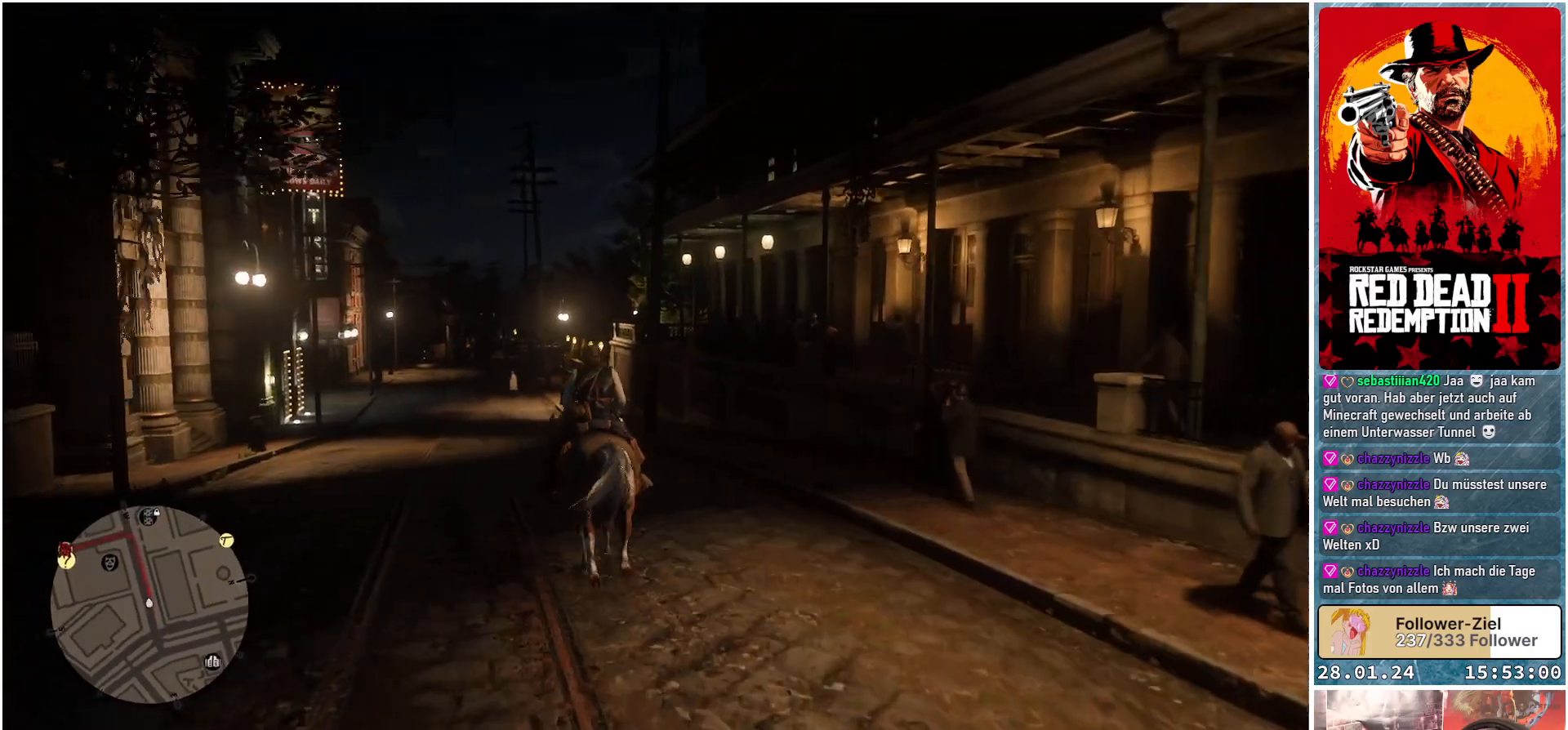
{"buttons": ["A"], "left_stick": "up-left", "right_stick": "center", "events": [[17, "A", "down"], [50, "left_stick", "up-left"], [117, "A", "up"], [200, "A", "down"], [217, "left_stick", "center"], [501, "left_stick", "up-left"]]}
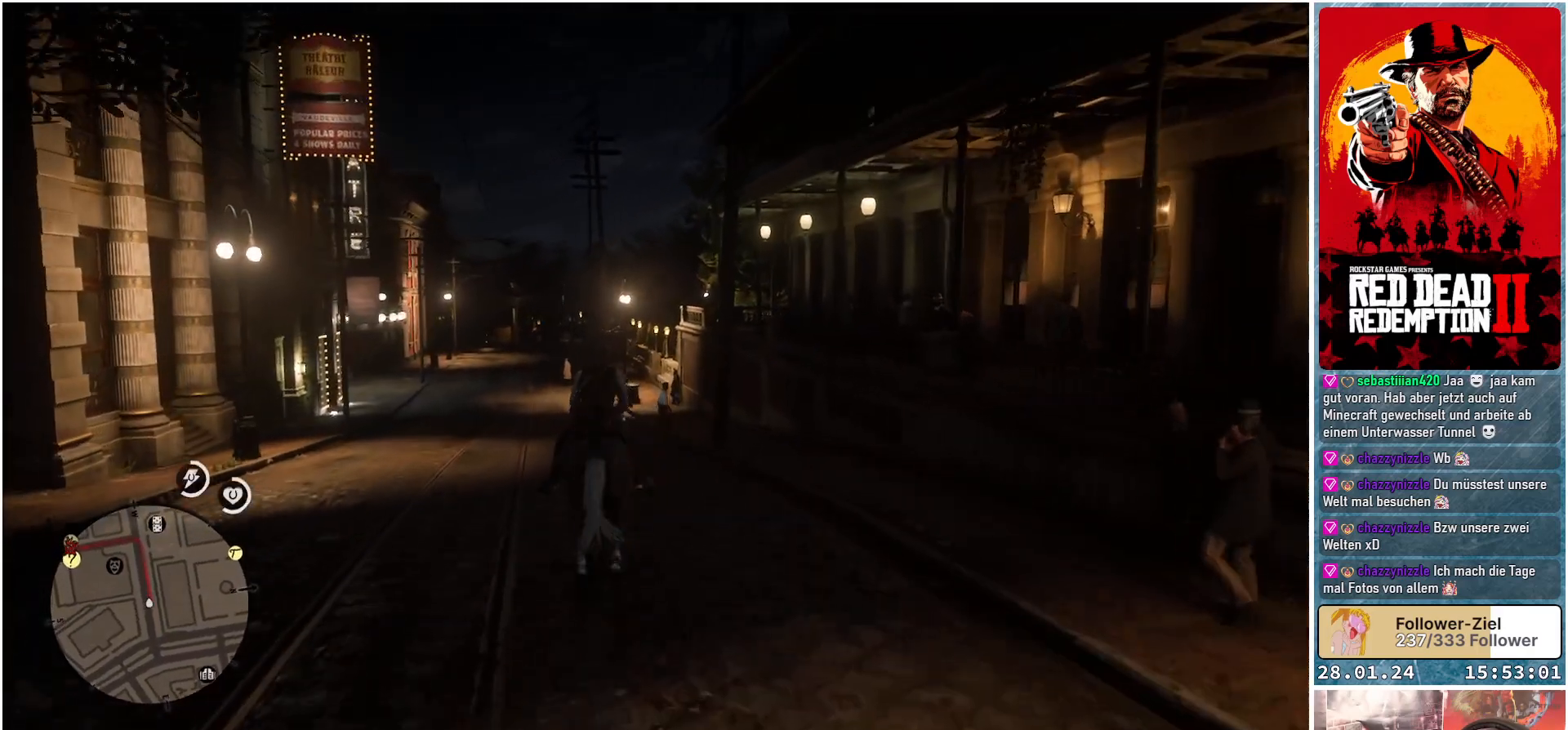
{"buttons": ["A"], "left_stick": "center", "right_stick": "center", "events": [[417, "left_stick", "center"]]}
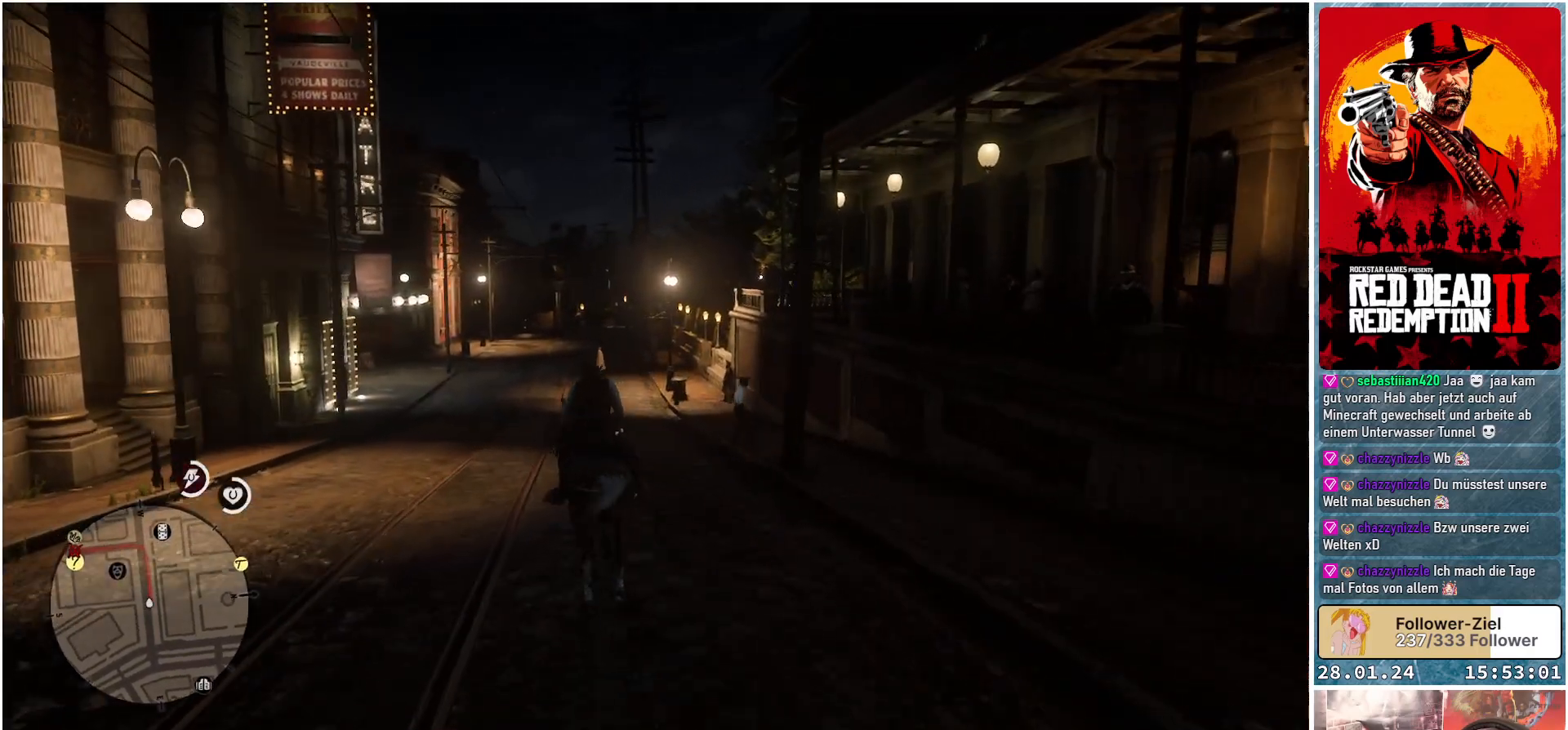
{"buttons": ["A"], "left_stick": "center", "right_stick": "center", "events": []}
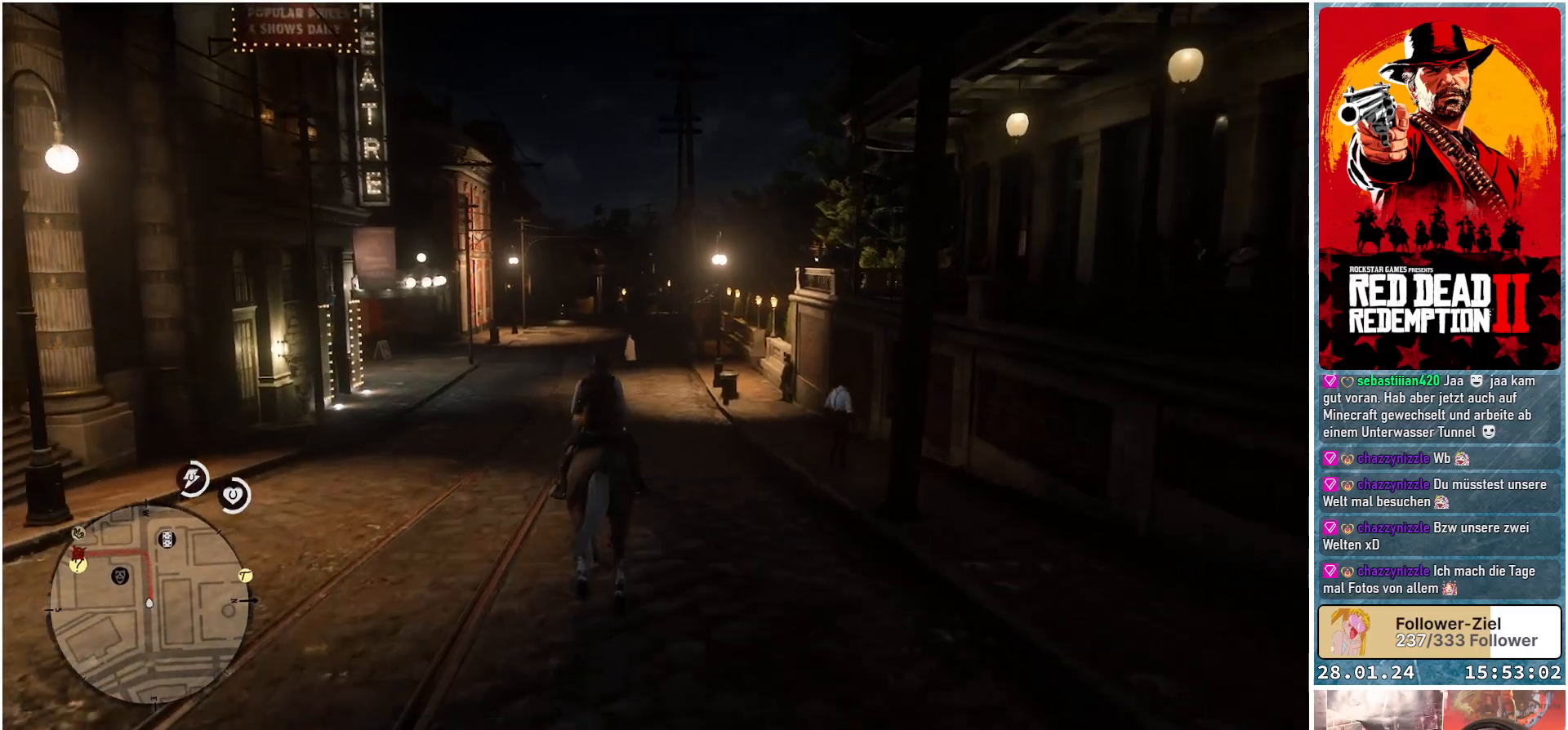
{"buttons": ["A"], "left_stick": "center", "right_stick": "center", "events": []}
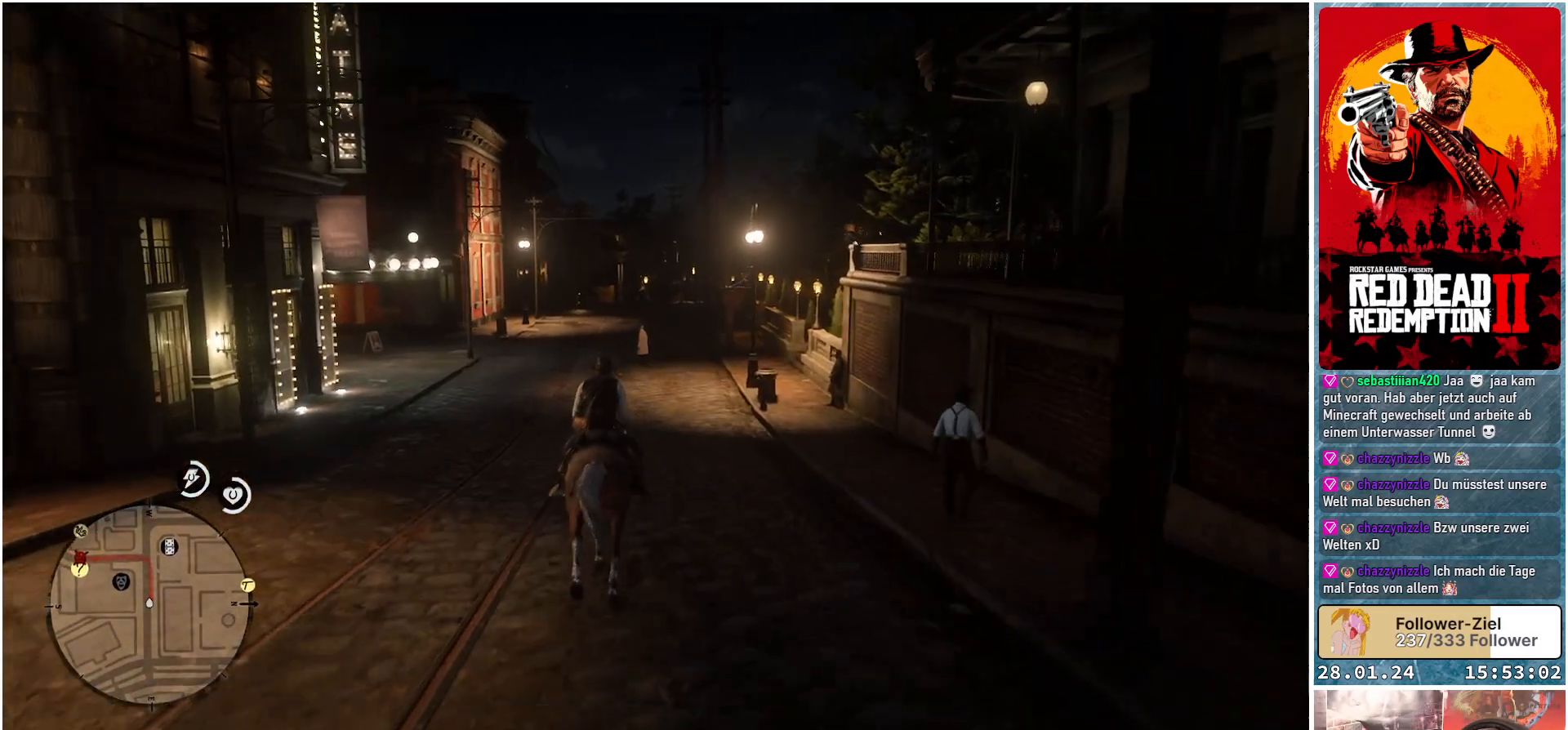
{"buttons": ["A"], "left_stick": "center", "right_stick": "center", "events": []}
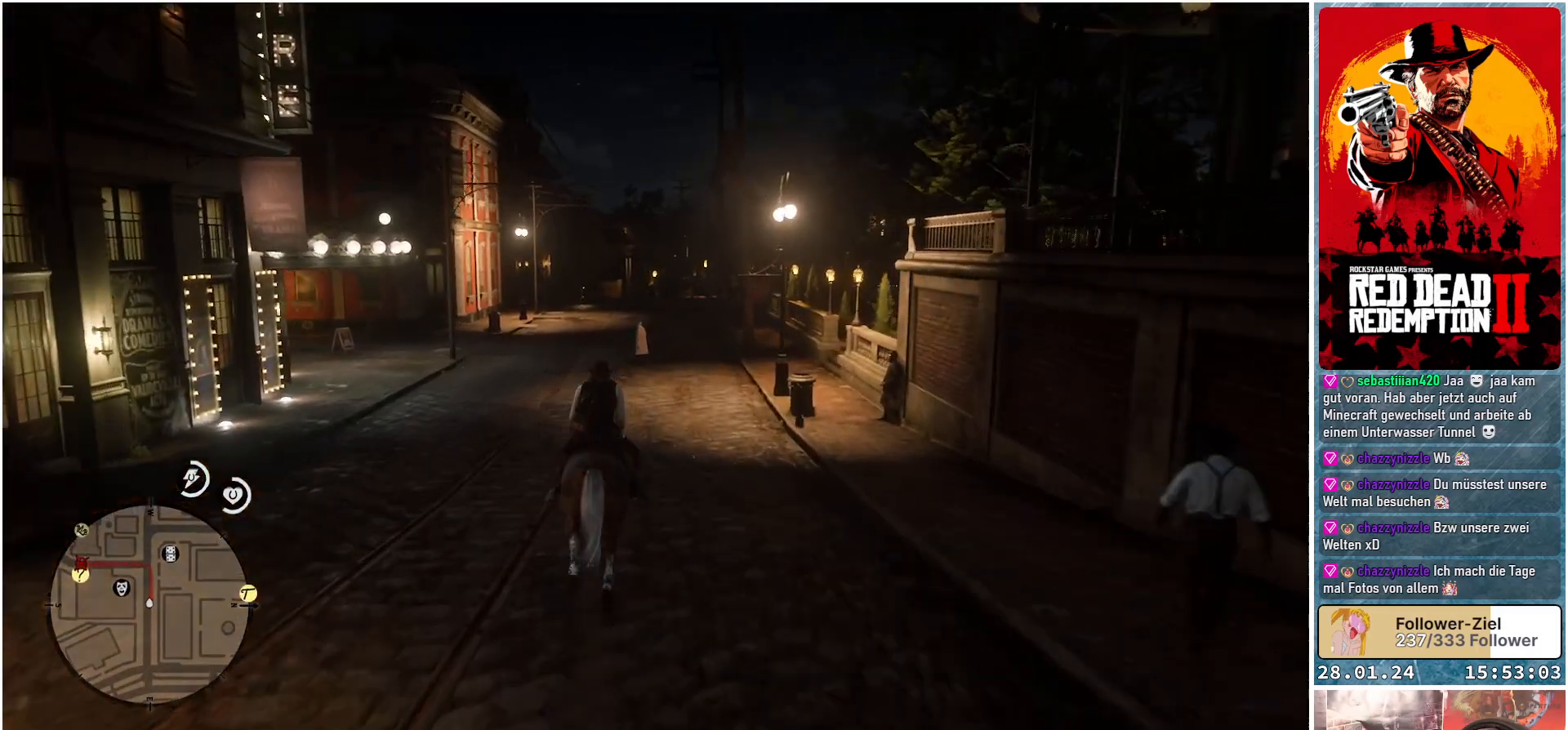
{"buttons": ["A"], "left_stick": "up-left", "right_stick": "center", "events": [[450, "left_stick", "up-left"]]}
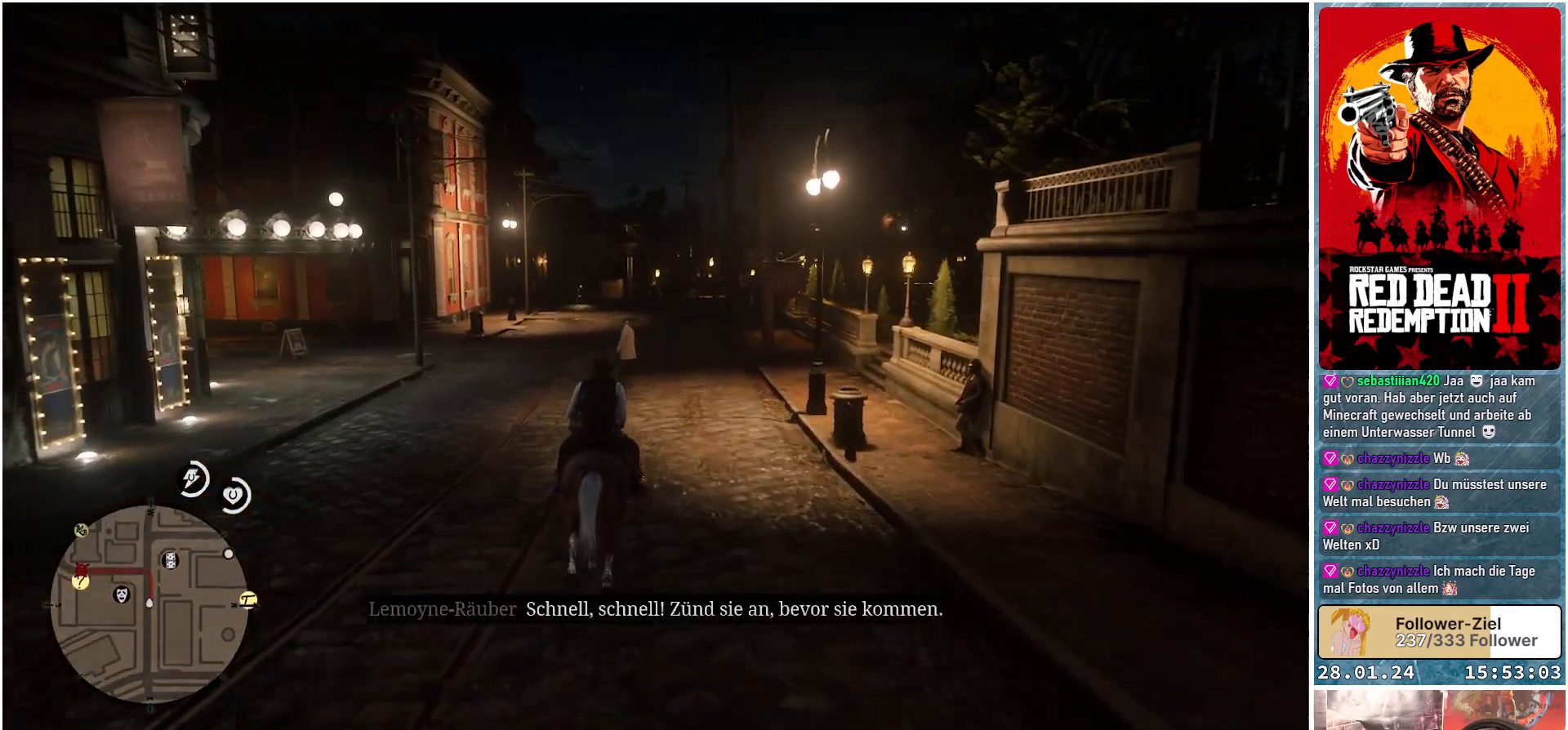
{"buttons": ["A"], "left_stick": "center", "right_stick": "center", "events": [[384, "left_stick", "center"]]}
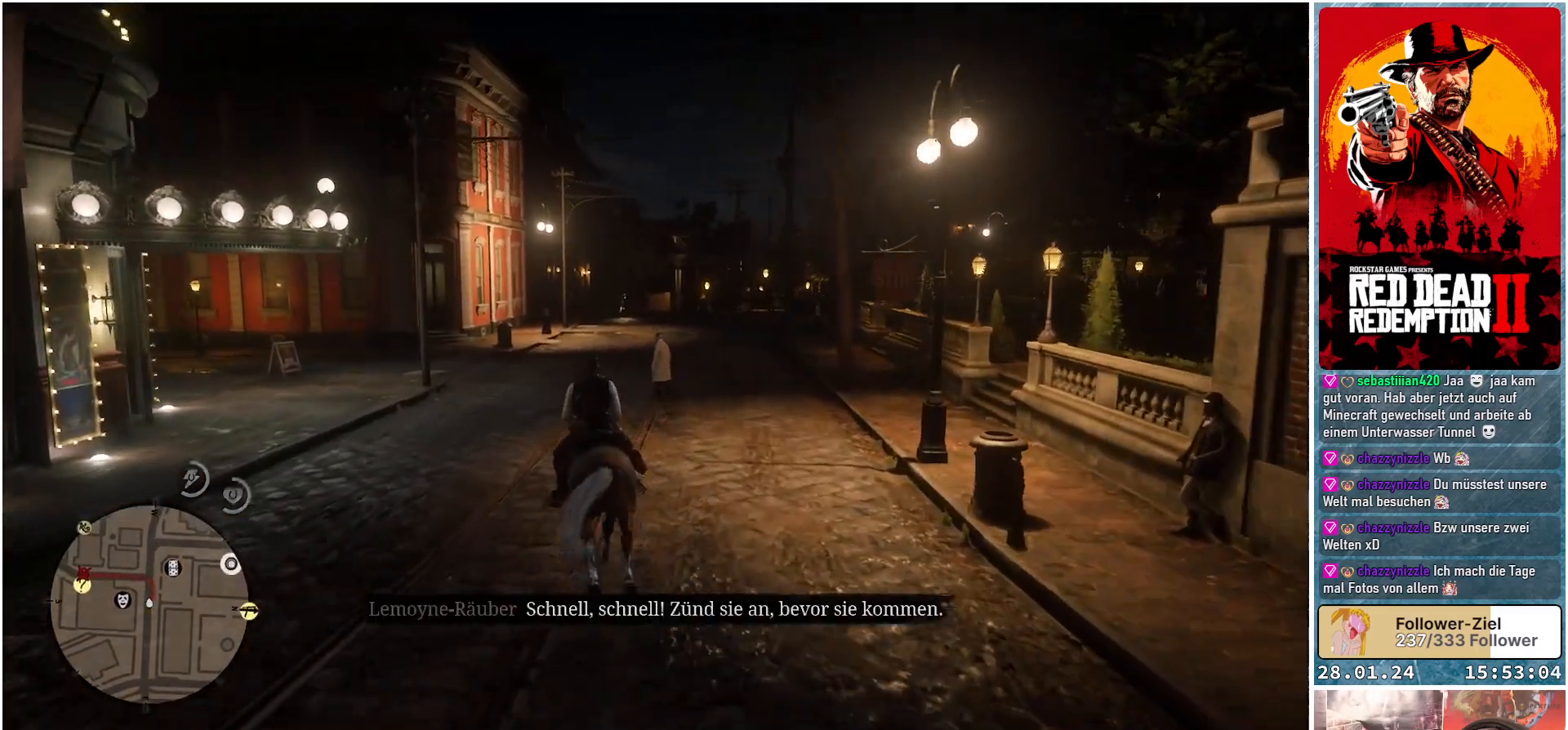
{"buttons": ["A"], "left_stick": "up-left", "right_stick": "center", "events": [[417, "left_stick", "up-left"]]}
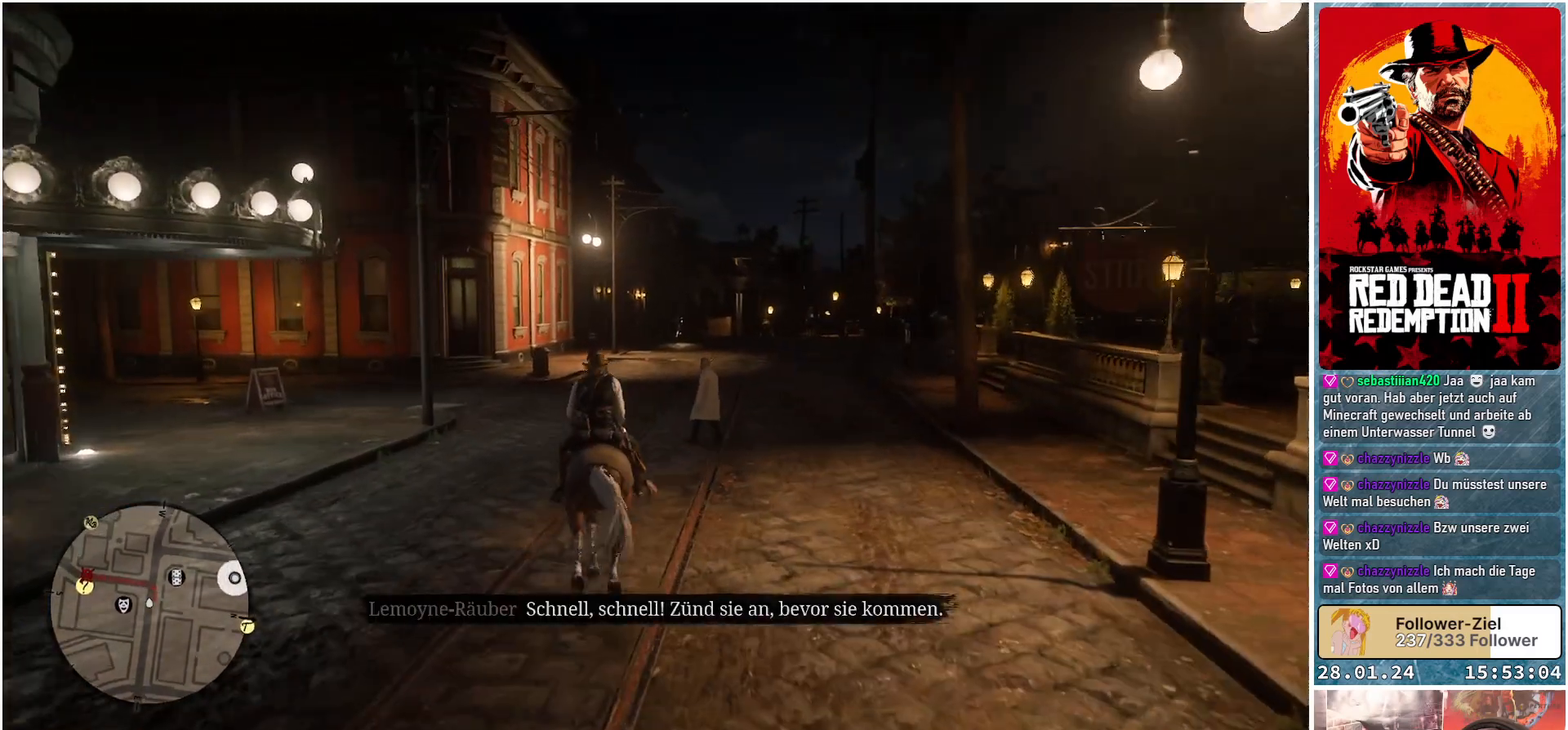
{"buttons": ["A"], "left_stick": "up-left", "right_stick": "center", "events": []}
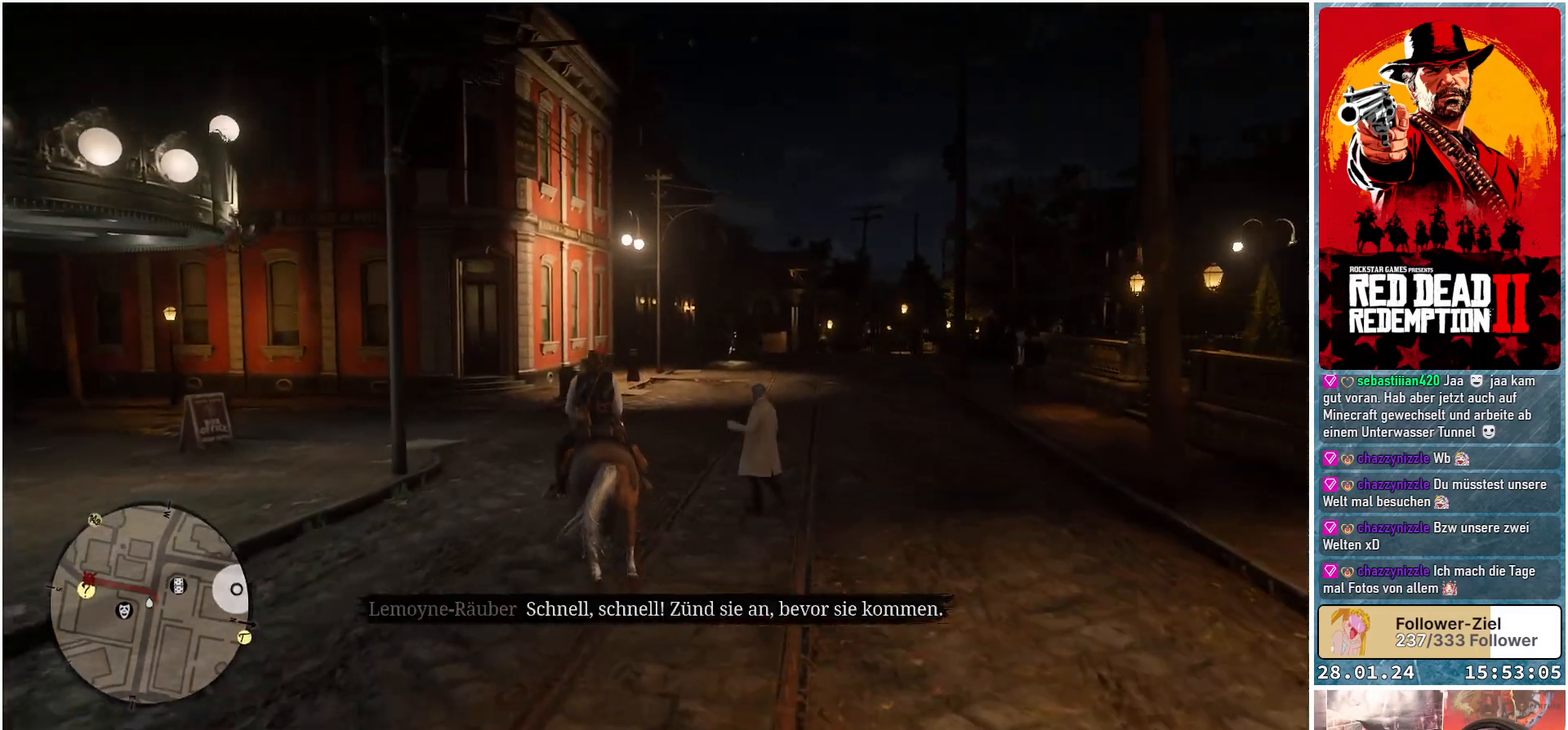
{"buttons": ["A"], "left_stick": "up-left", "right_stick": "center", "events": []}